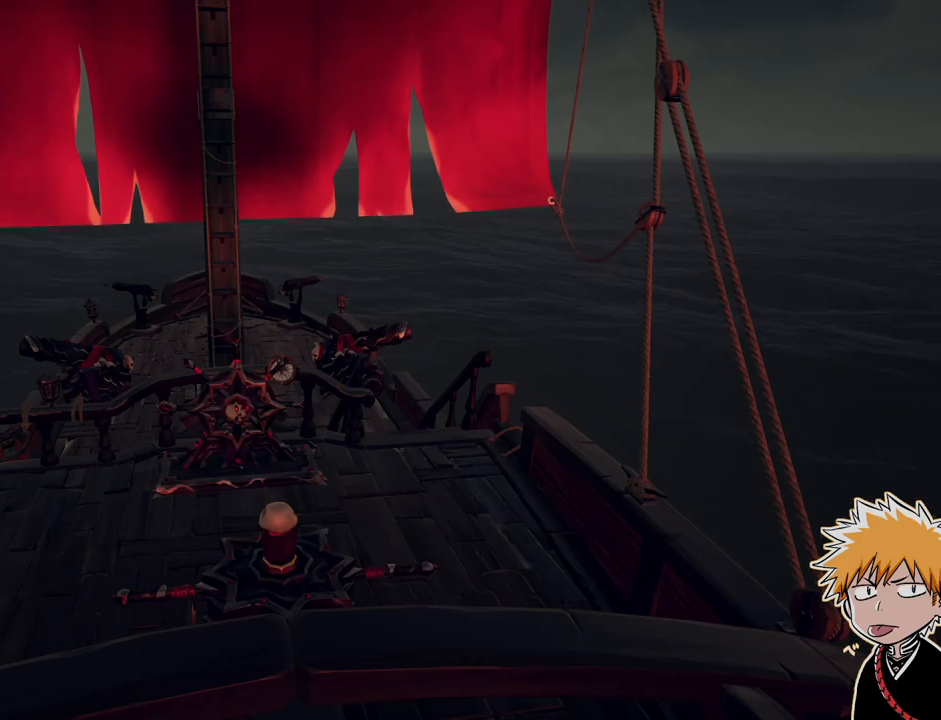
Gameplay with keyboard and mouse; each line is a JSON object with the keys and mouse buttons held at the frame after it. "events" lists presses ("down") and releases ("up") of "1", "2", "3", "a", "ctrl", "d", "e", "f", "q", "r", "s", "shift", "space", "tab", "w", "mouse_left", "mouse_wheel", "mouse_right", "mouse_mb4" and "mouse_mb5" between this image and that frame as [ms after this image, input, new state], when the widget could be followed in between. "mouse_left", "mouse_wheel", "mouse_right", "mouse_mb4", "mouse_mb5" = the "left", "wheel", "right", "mb4", "mb5" buttons of the "mouse" list. No other keys are recorded. "wheel" means that the mouse wheel is clicked or scrolled. Mouse movement is not recorded.
{"keys": ["w"], "mouse": [], "events": [[400, "w", "down"]]}
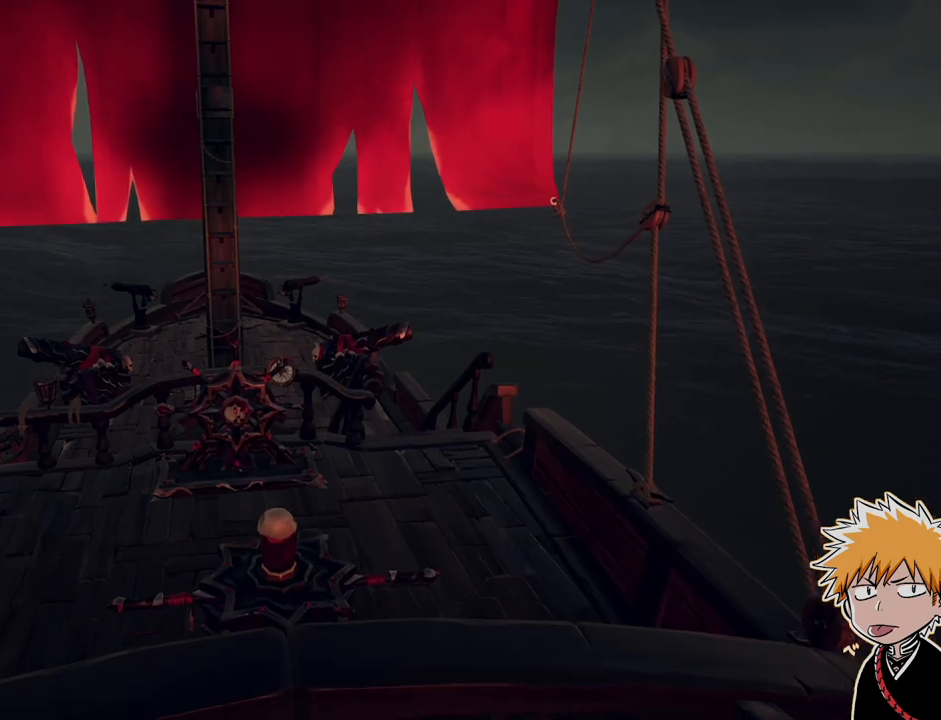
{"keys": ["shift", "space", "w"], "mouse": [], "events": [[33, "shift", "down"], [150, "mouse_right", "down"], [283, "space", "down"], [333, "mouse_right", "up"]]}
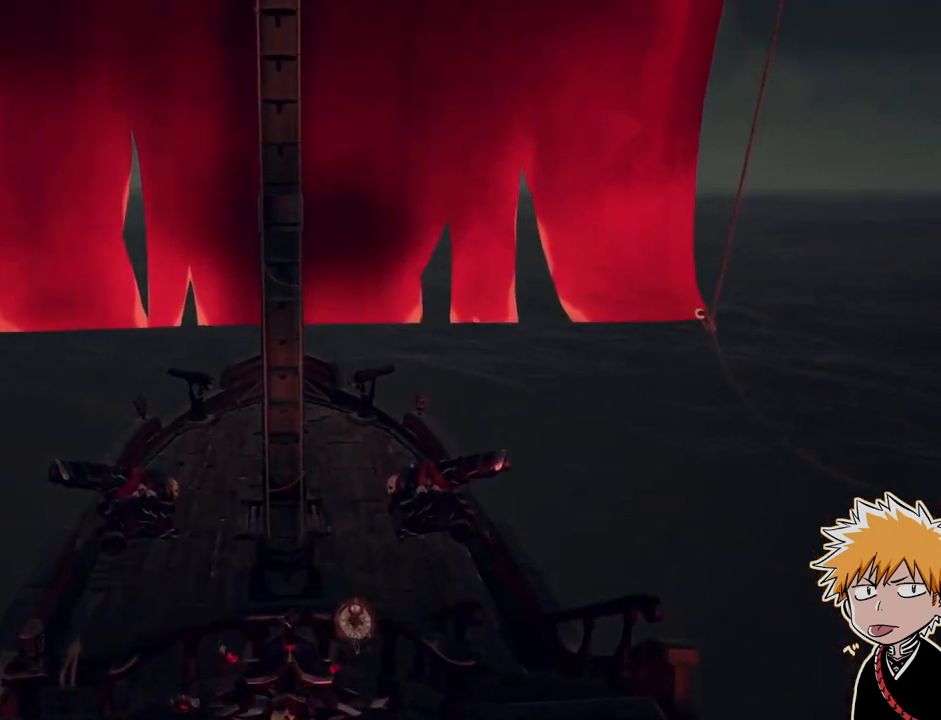
{"keys": ["w"], "mouse": [], "events": [[17, "space", "up"], [67, "shift", "up"]]}
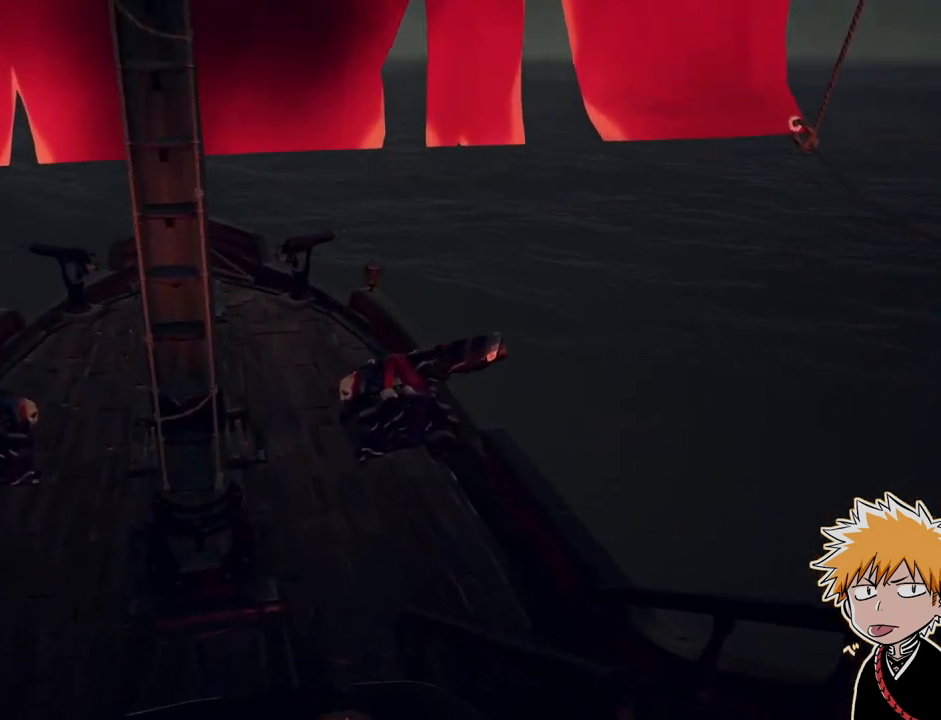
{"keys": ["w"], "mouse": [], "events": [[117, "w", "up"], [383, "w", "down"]]}
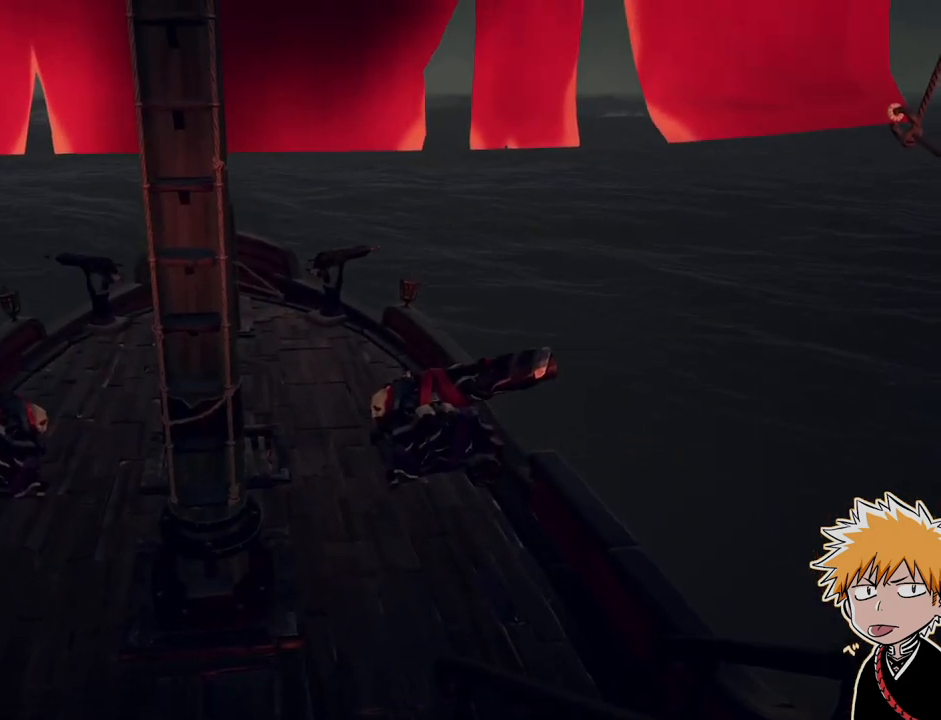
{"keys": ["a", "shift", "w"], "mouse": [], "events": [[17, "shift", "down"], [117, "space", "down"], [383, "space", "up"], [467, "a", "down"]]}
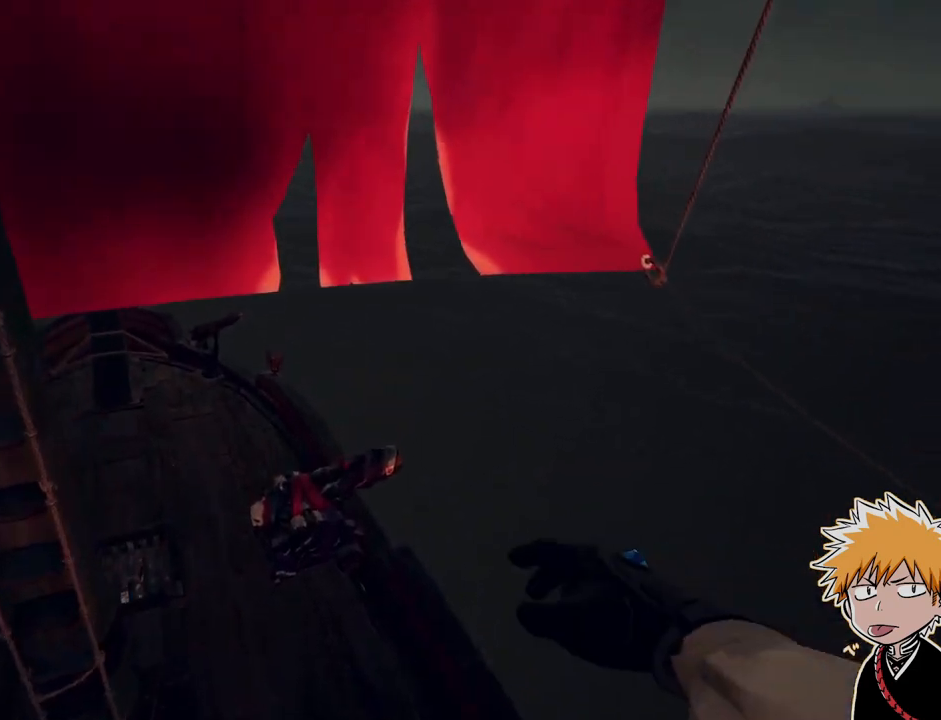
{"keys": ["shift", "w"], "mouse": [], "events": [[33, "a", "up"]]}
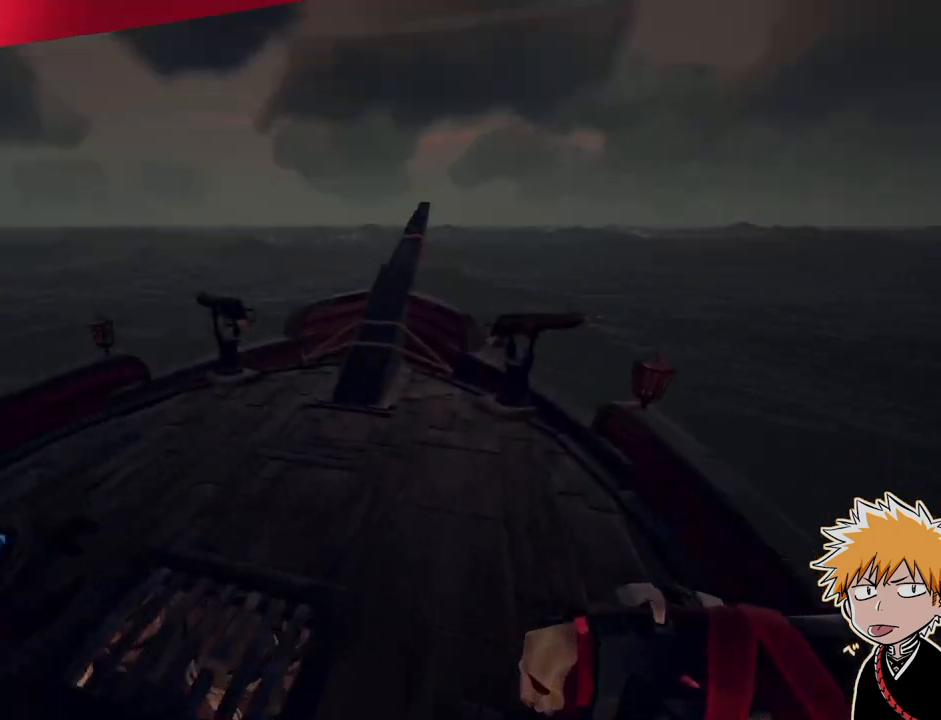
{"keys": ["w"], "mouse": [], "events": [[183, "space", "down"], [300, "shift", "up"], [400, "space", "up"]]}
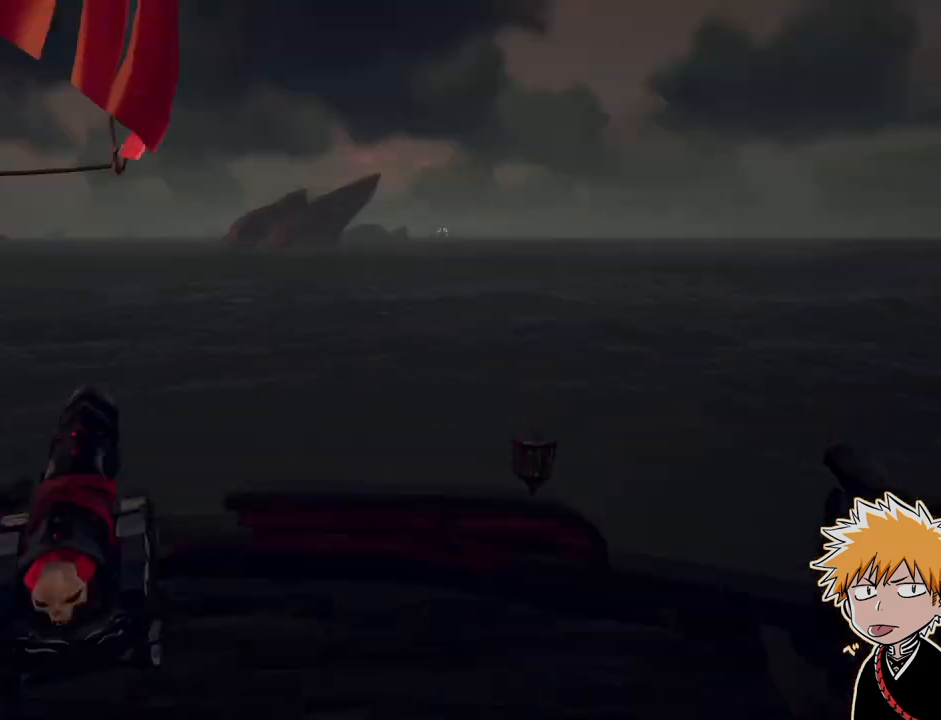
{"keys": [], "mouse": [], "events": [[167, "w", "up"]]}
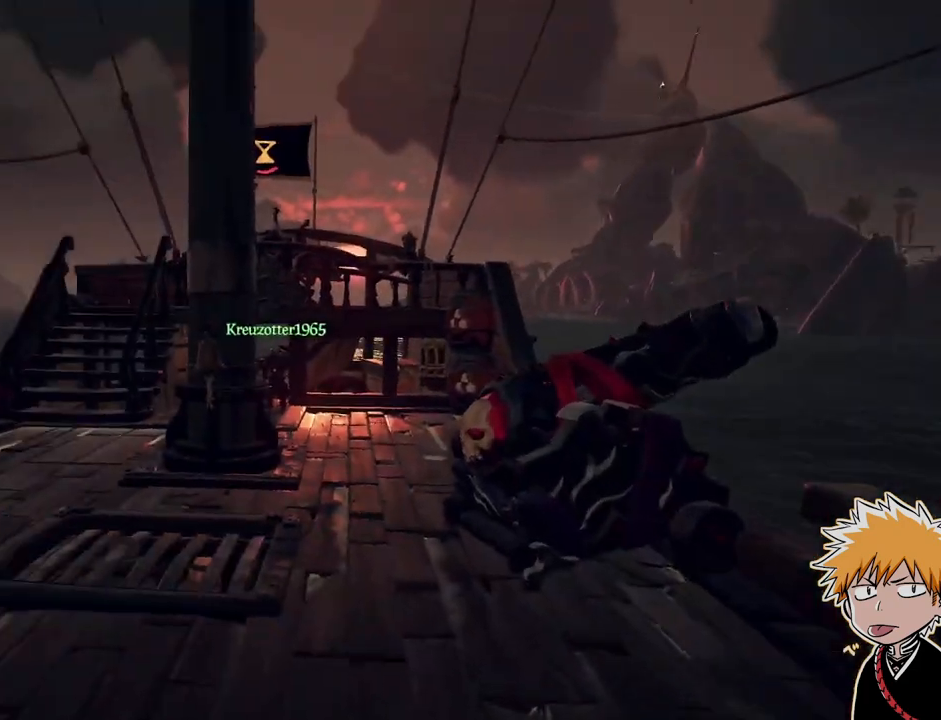
{"keys": ["w"], "mouse": [], "events": [[500, "w", "down"]]}
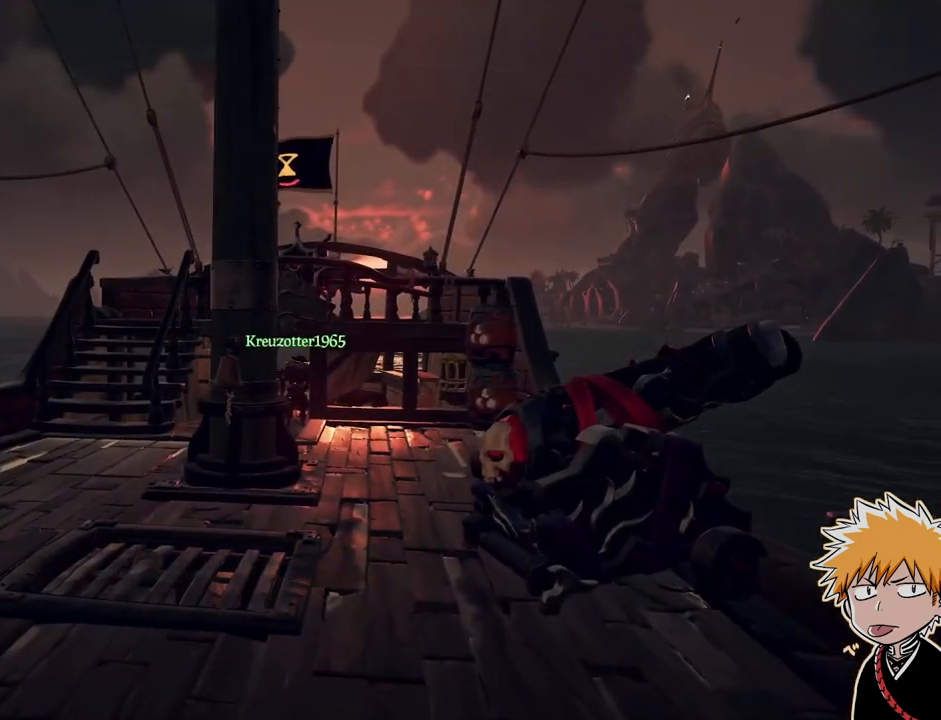
{"keys": ["a", "w"], "mouse": [], "events": [[17, "a", "down"]]}
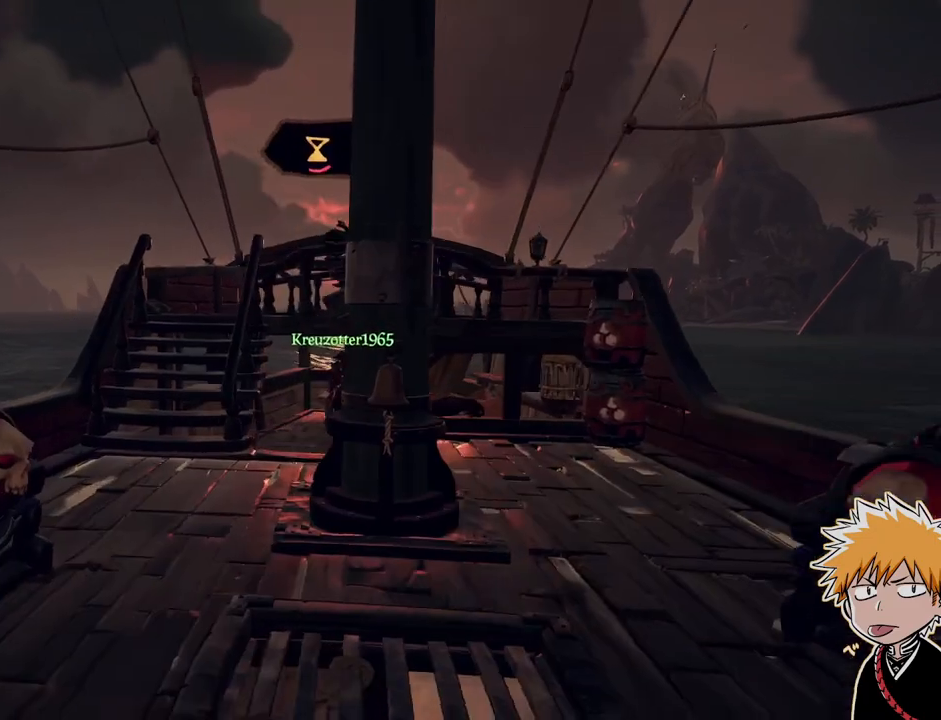
{"keys": [], "mouse": [], "events": [[50, "a", "up"], [200, "w", "up"]]}